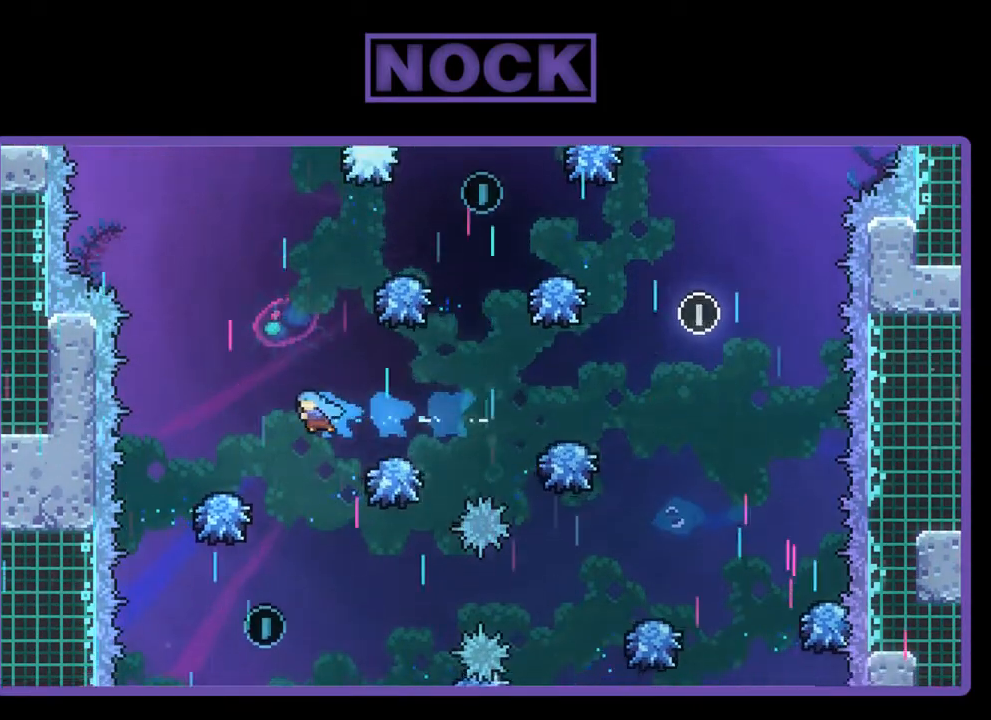
Gameplay with a controller (PlayStation layout); each line is a JSON object with the inputs held at the frame after it. "events" lists button and stick changes between this image and that frame as [ms after this image, input, new state], when the widget could be followed in between. Not read: right_stick.
{"buttons": ["R2"], "left_stick": "center", "events": [[17, "CIRCLE", "up"], [250, "DPAD_LEFT", "up"]]}
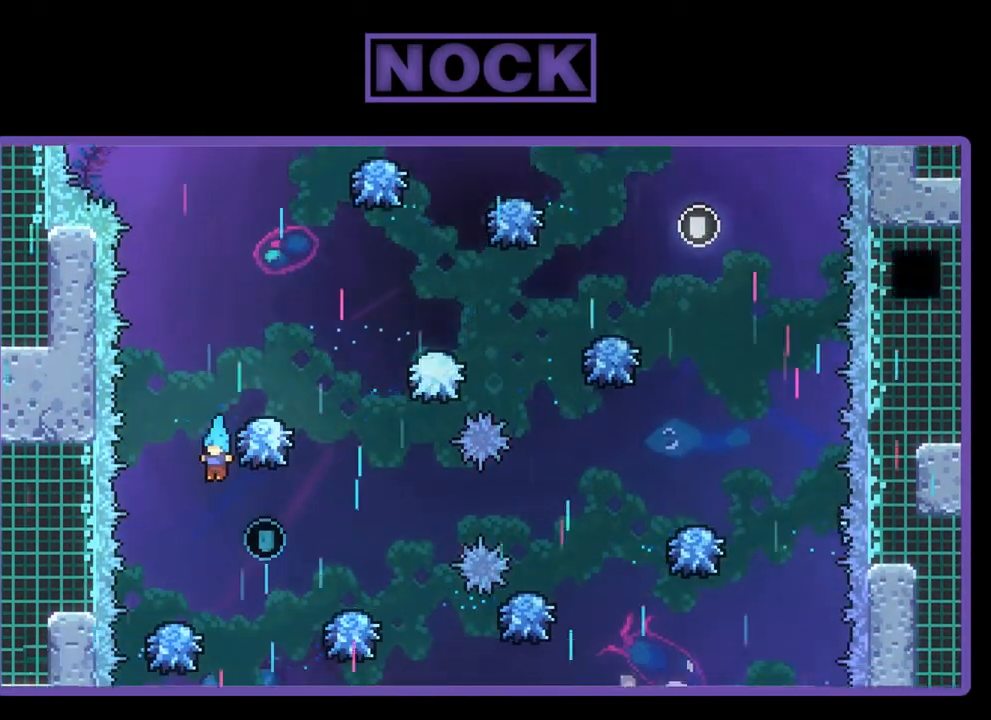
{"buttons": ["R2", "DPAD_UP", "DPAD_RIGHT"], "left_stick": "center", "events": [[50, "DPAD_RIGHT", "down"], [217, "DPAD_UP", "down"]]}
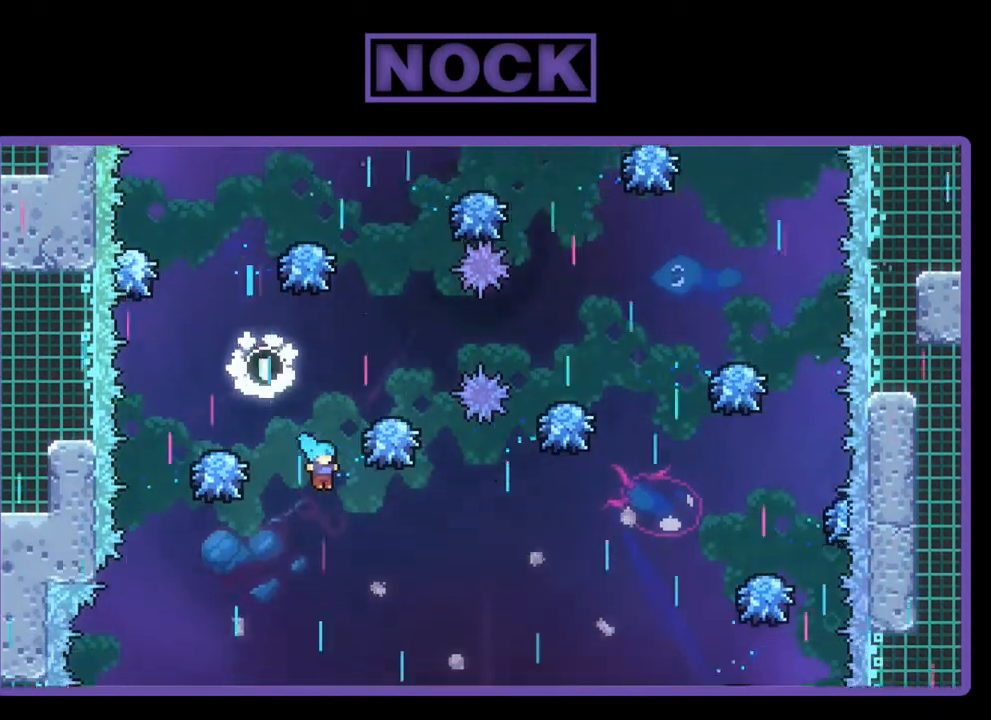
{"buttons": ["R2"], "left_stick": "center", "events": [[450, "DPAD_RIGHT", "up"], [450, "DPAD_UP", "up"]]}
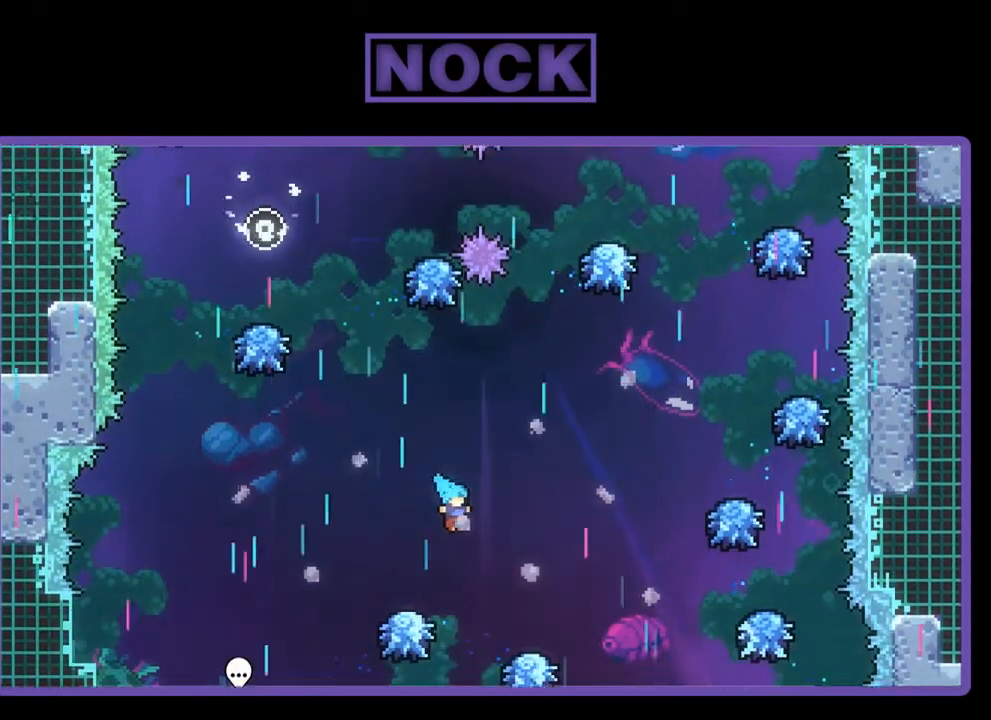
{"buttons": ["R2", "DPAD_UP", "DPAD_RIGHT"], "left_stick": "center", "events": [[383, "DPAD_RIGHT", "down"], [383, "DPAD_UP", "down"]]}
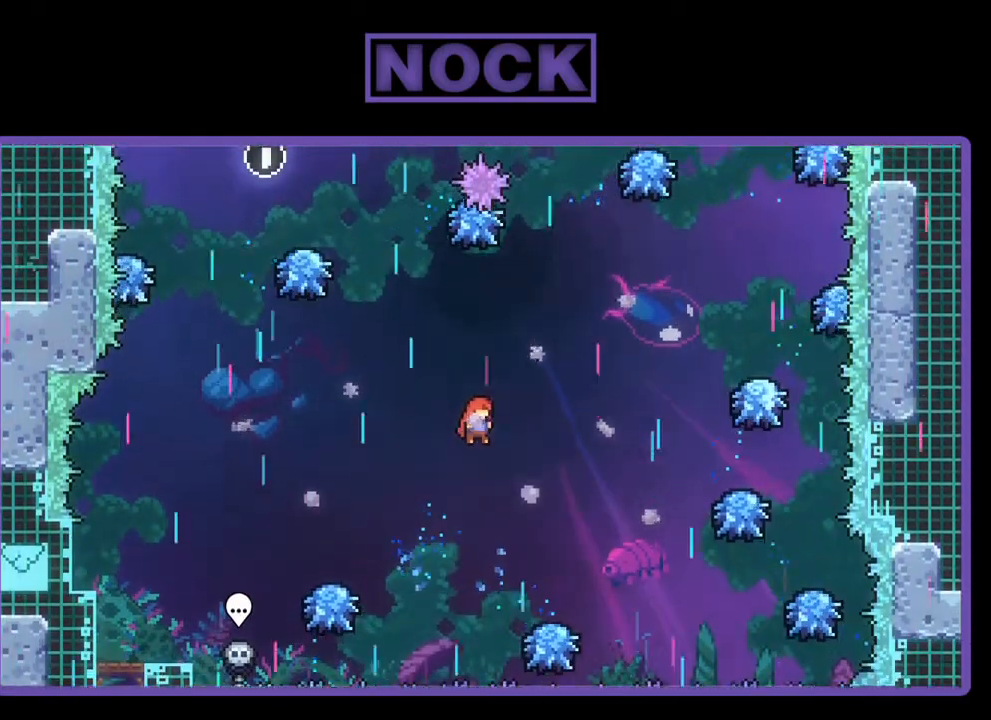
{"buttons": ["CIRCLE", "R2", "DPAD_UP", "DPAD_RIGHT"], "left_stick": "center", "events": [[250, "CIRCLE", "down"]]}
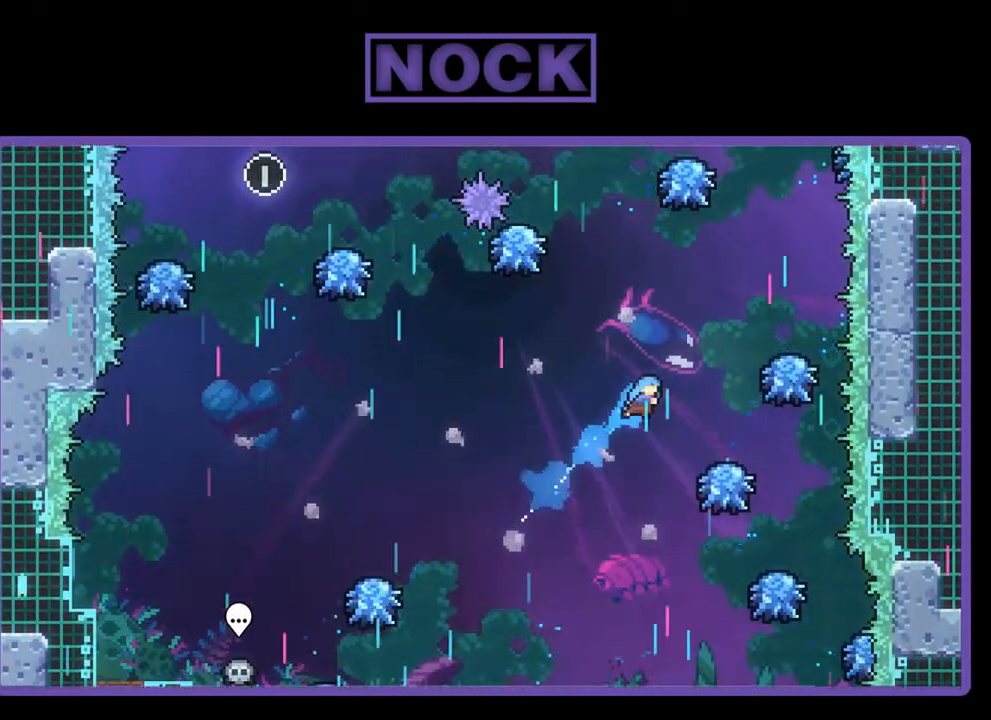
{"buttons": ["CROSS", "R2", "DPAD_LEFT"], "left_stick": "center", "events": [[183, "DPAD_UP", "up"], [217, "CIRCLE", "up"], [317, "DPAD_RIGHT", "up"], [417, "DPAD_LEFT", "down"], [450, "CROSS", "down"]]}
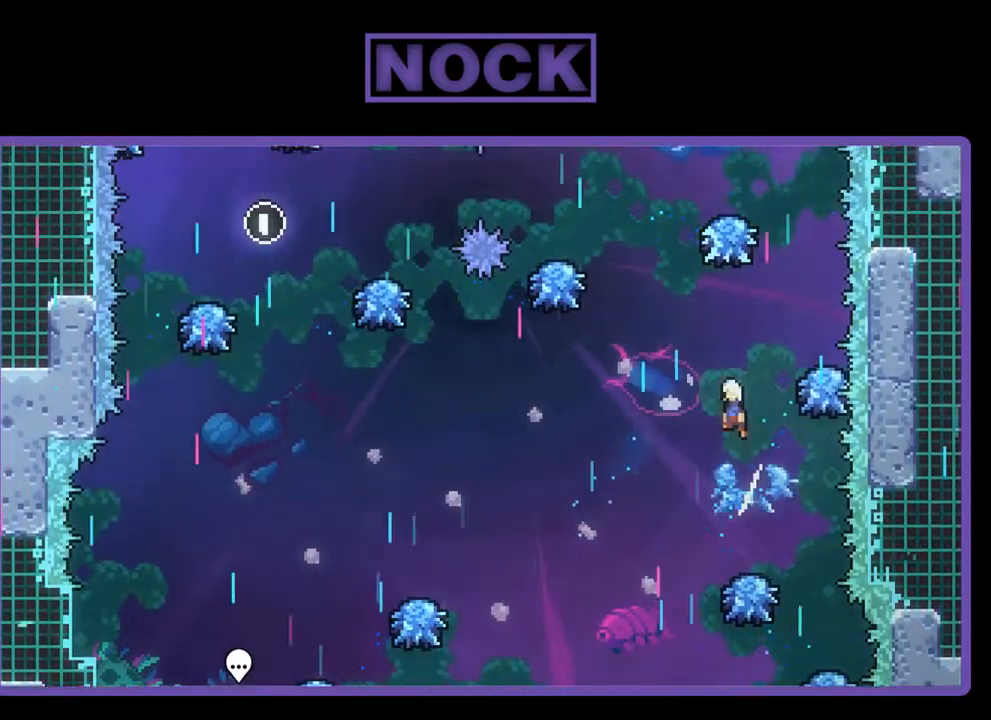
{"buttons": ["CIRCLE", "R2", "DPAD_UP"], "left_stick": "center", "events": [[183, "CROSS", "up"], [183, "DPAD_LEFT", "up"], [183, "DPAD_UP", "down"], [217, "DPAD_UP", "up"], [250, "DPAD_UP", "down"], [317, "CIRCLE", "down"]]}
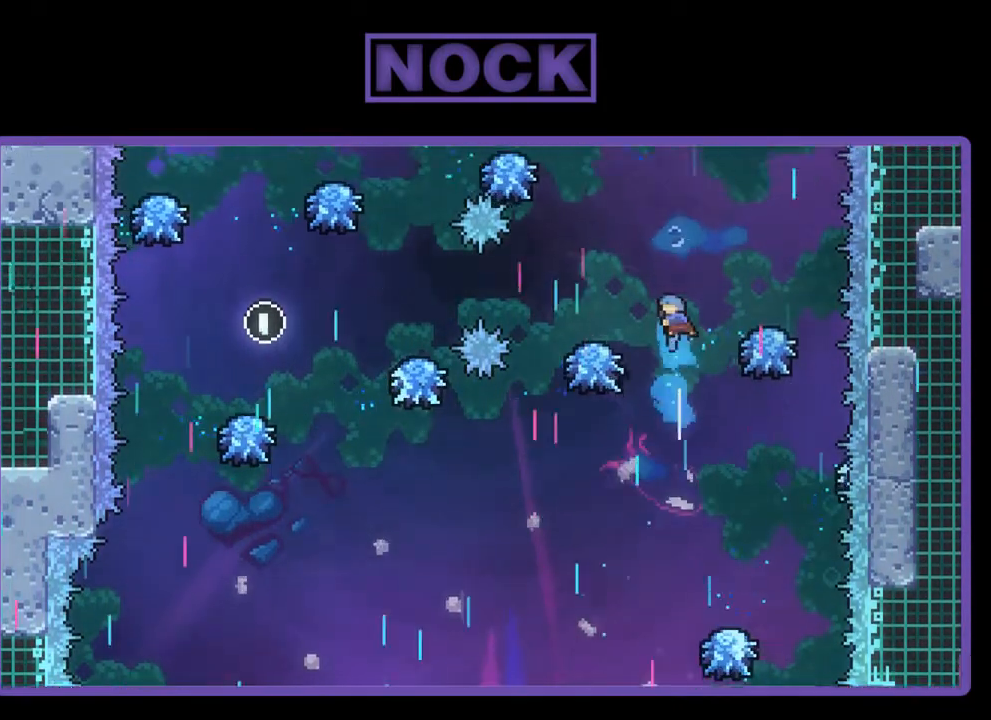
{"buttons": ["R2"], "left_stick": "center", "events": [[17, "CIRCLE", "up"], [50, "DPAD_UP", "up"], [250, "DPAD_LEFT", "down"], [383, "DPAD_LEFT", "up"]]}
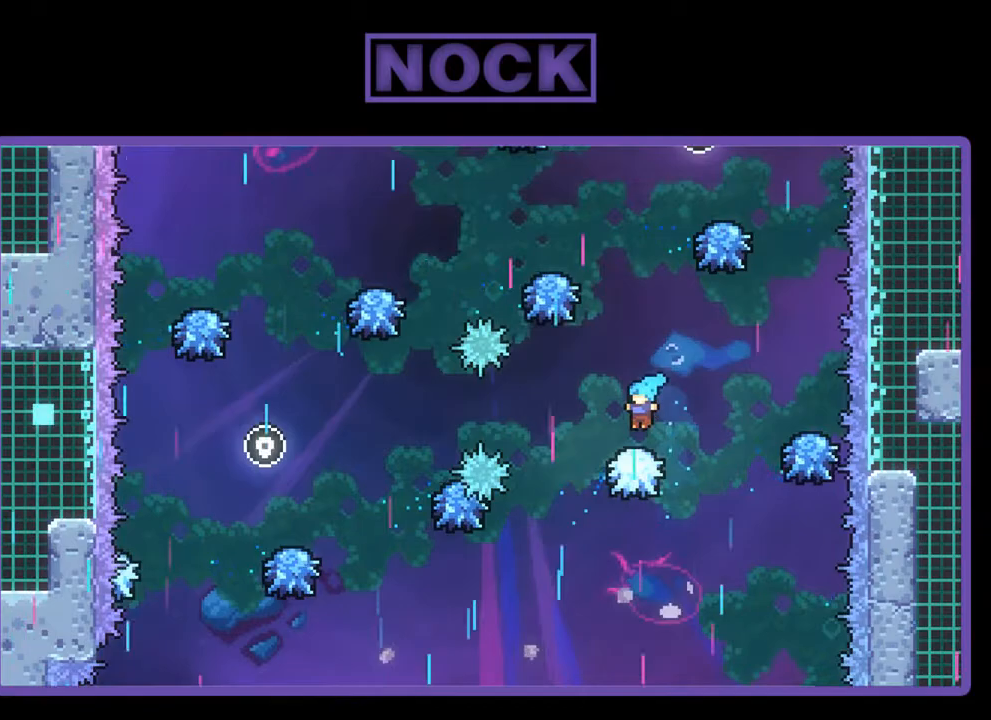
{"buttons": ["CIRCLE", "R2", "DPAD_UP"], "left_stick": "center", "events": [[117, "DPAD_RIGHT", "down"], [183, "CROSS", "down"], [250, "DPAD_UP", "down"], [283, "DPAD_RIGHT", "up"], [350, "CROSS", "up"], [417, "CIRCLE", "down"]]}
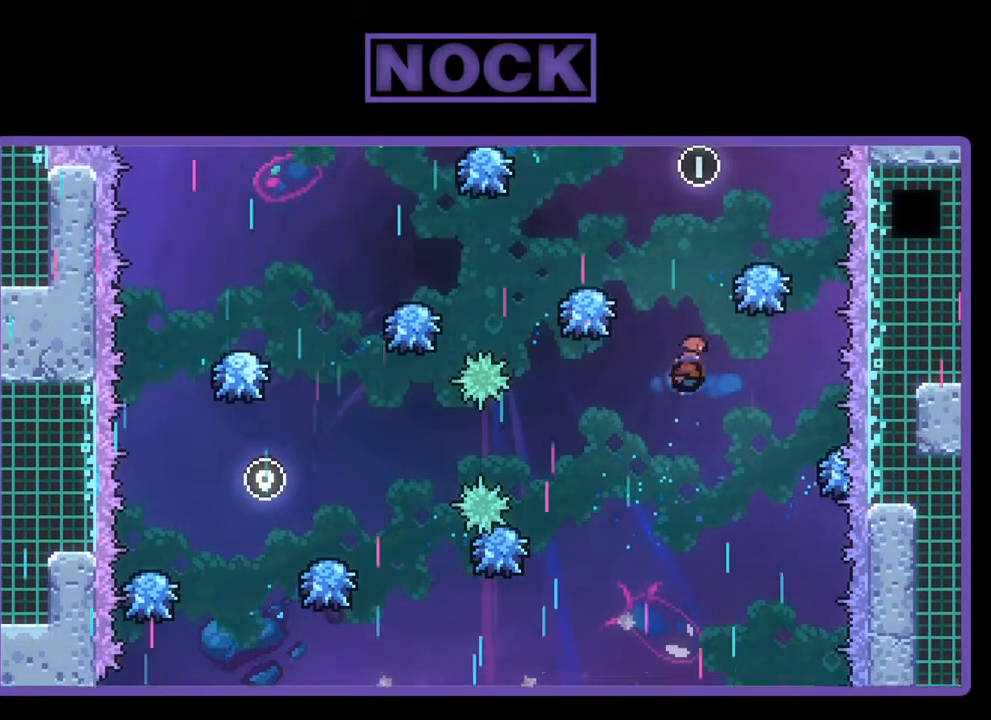
{"buttons": ["R2"], "left_stick": "center", "events": [[117, "CIRCLE", "up"], [150, "DPAD_UP", "up"], [283, "DPAD_LEFT", "down"], [483, "DPAD_LEFT", "up"]]}
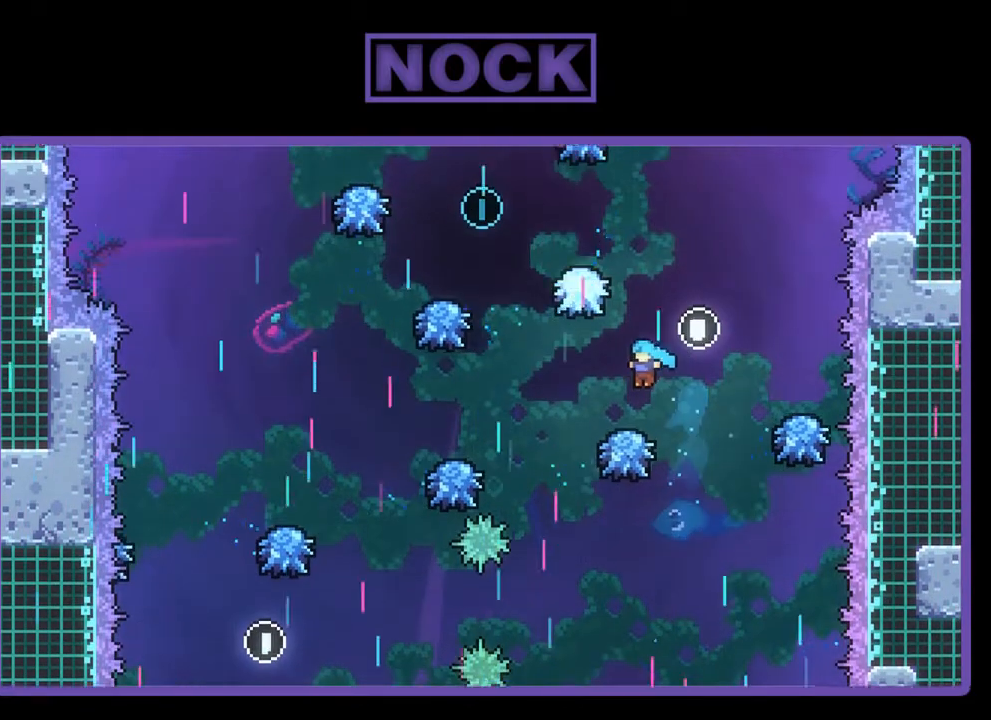
{"buttons": ["R2", "DPAD_UP"], "left_stick": "center", "events": [[117, "DPAD_RIGHT", "down"], [183, "CROSS", "down"], [250, "DPAD_UP", "down"], [283, "DPAD_RIGHT", "up"], [483, "CROSS", "up"]]}
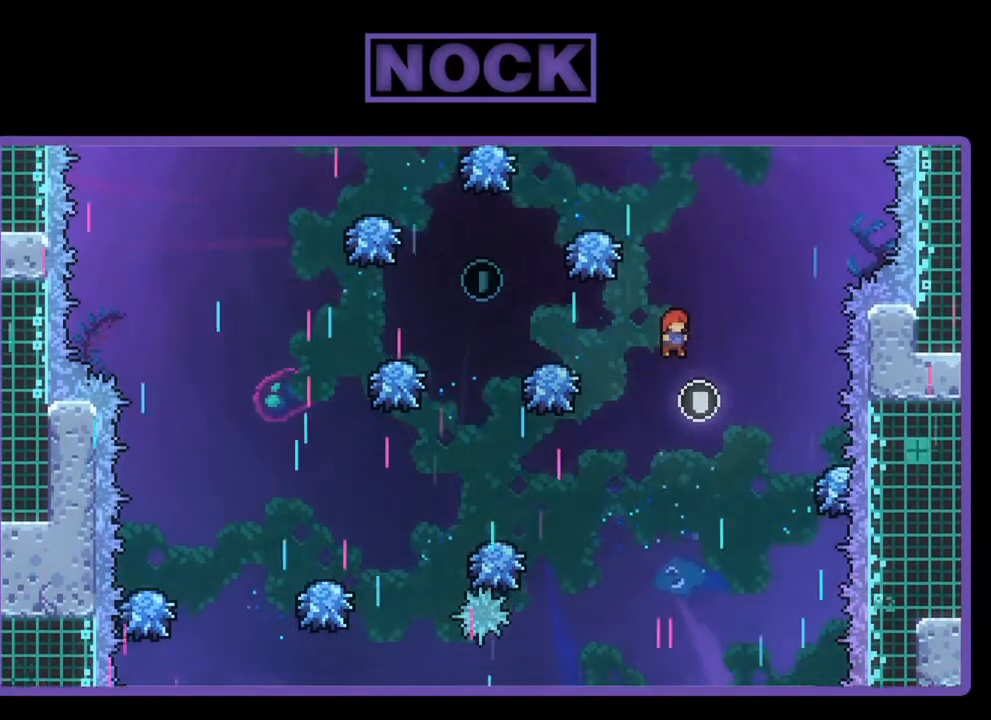
{"buttons": ["R2", "DPAD_LEFT"], "left_stick": "center", "events": [[117, "CIRCLE", "down"], [283, "CIRCLE", "up"], [283, "DPAD_UP", "up"], [450, "DPAD_LEFT", "down"]]}
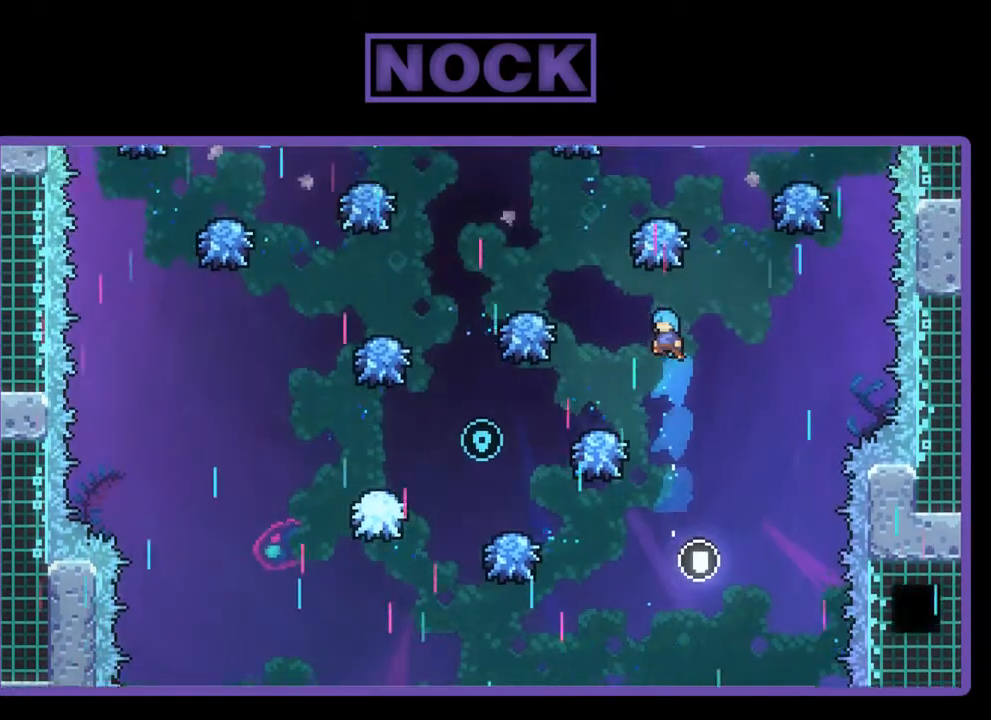
{"buttons": ["R2"], "left_stick": "center", "events": [[150, "DPAD_LEFT", "up"], [250, "DPAD_LEFT", "down"], [417, "DPAD_LEFT", "up"]]}
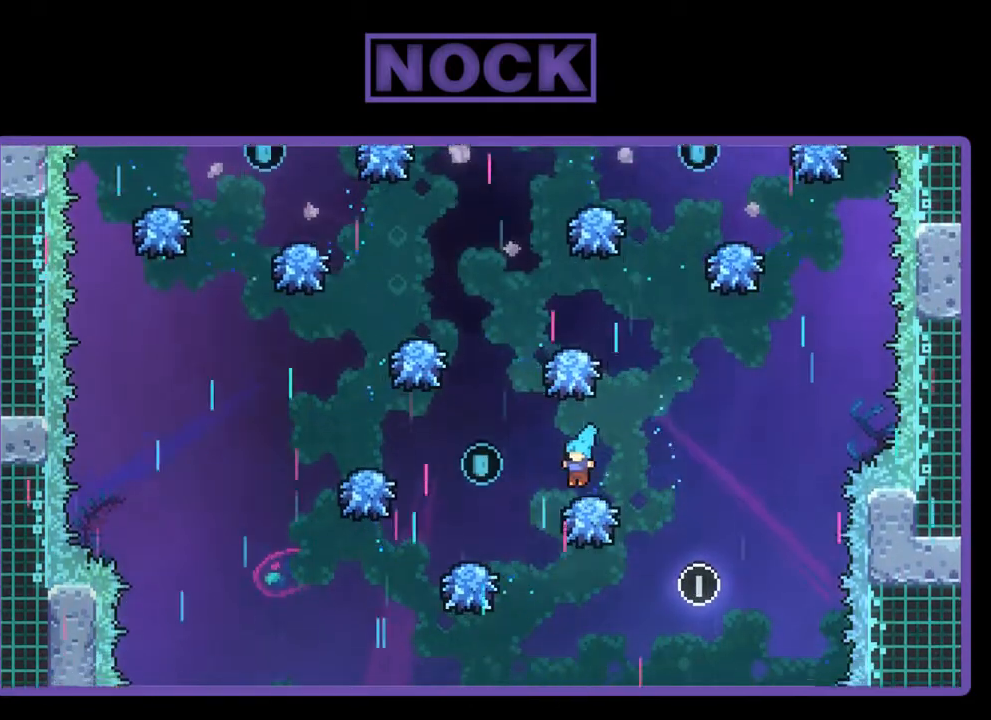
{"buttons": ["R2", "DPAD_UP"], "left_stick": "center", "events": [[83, "DPAD_LEFT", "down"], [450, "DPAD_LEFT", "up"], [450, "DPAD_UP", "down"]]}
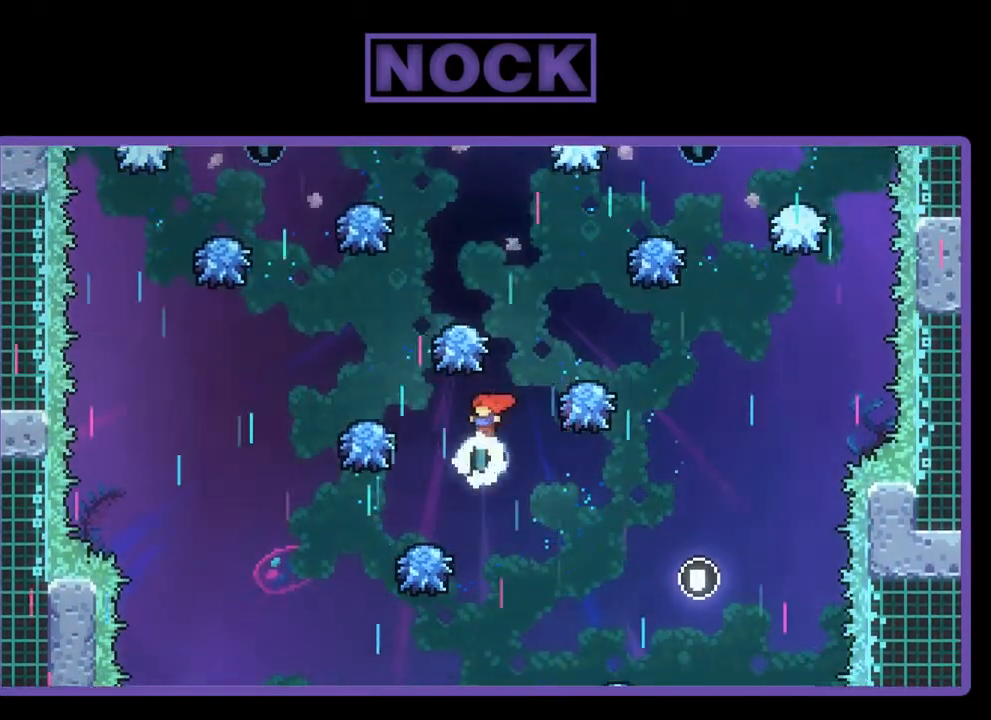
{"buttons": ["CIRCLE", "R2", "DPAD_UP"], "left_stick": "center", "events": [[50, "DPAD_RIGHT", "down"], [283, "DPAD_RIGHT", "up"], [317, "CIRCLE", "down"]]}
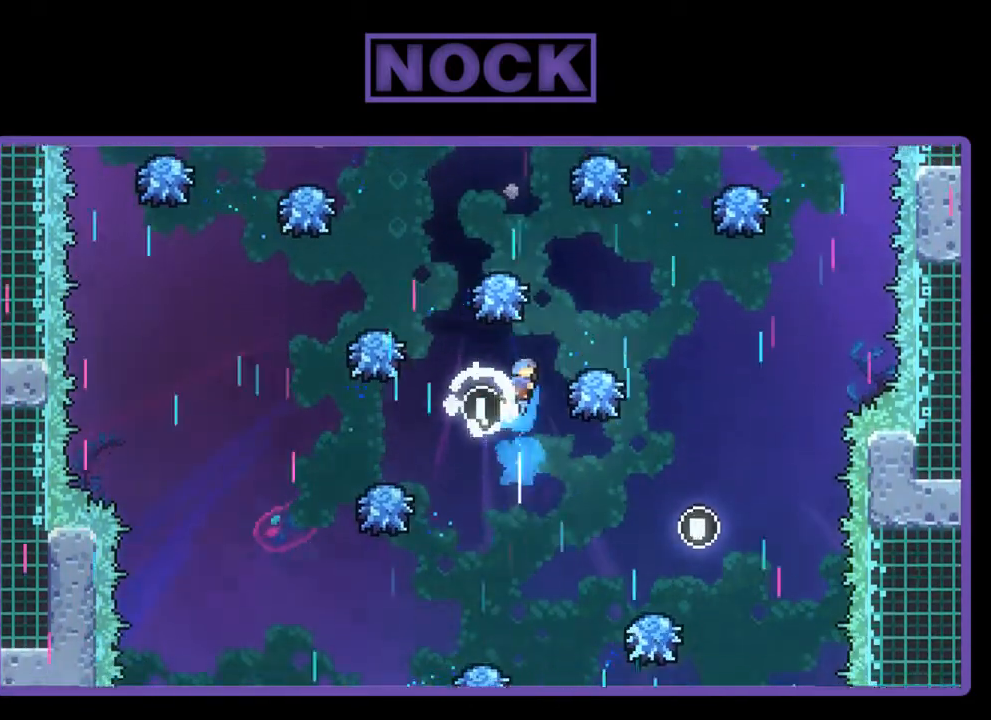
{"buttons": ["R2"], "left_stick": "center", "events": [[150, "CIRCLE", "up"], [183, "DPAD_UP", "up"]]}
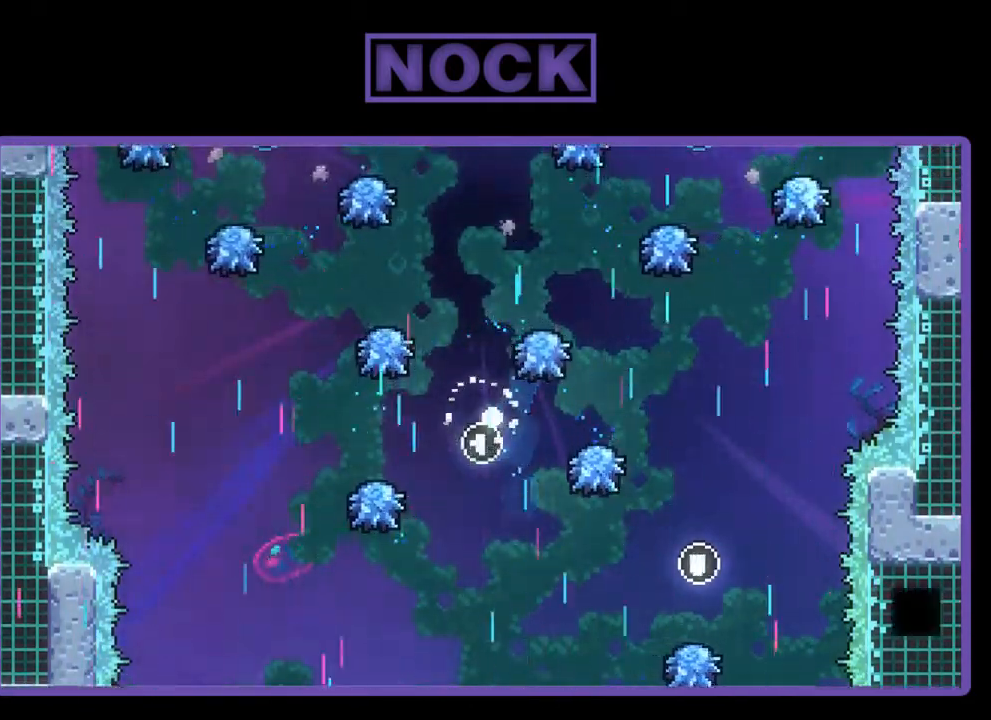
{"buttons": [], "left_stick": "center", "events": [[150, "R2", "up"]]}
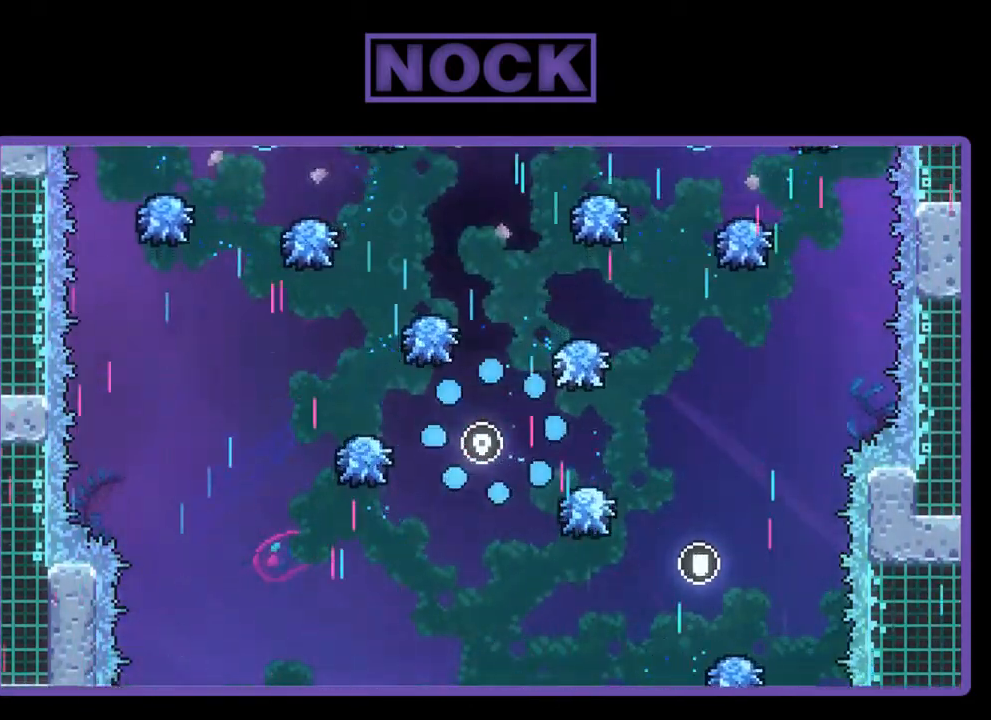
{"buttons": ["R2"], "left_stick": "center", "events": [[383, "R2", "down"]]}
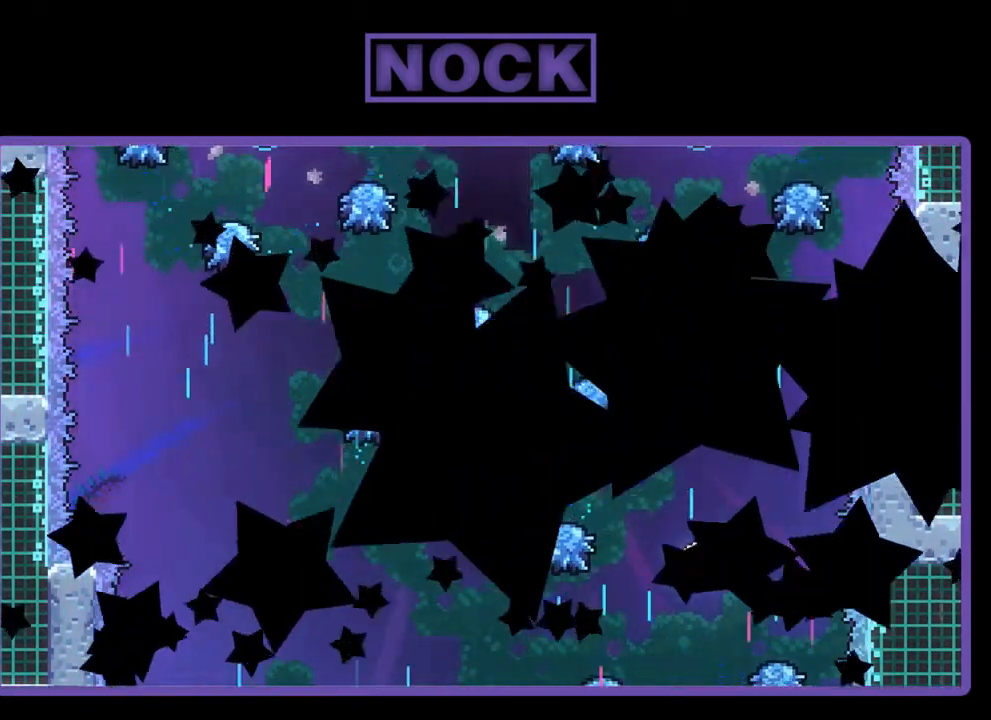
{"buttons": ["R2", "DPAD_RIGHT"], "left_stick": "center", "events": [[317, "DPAD_RIGHT", "down"]]}
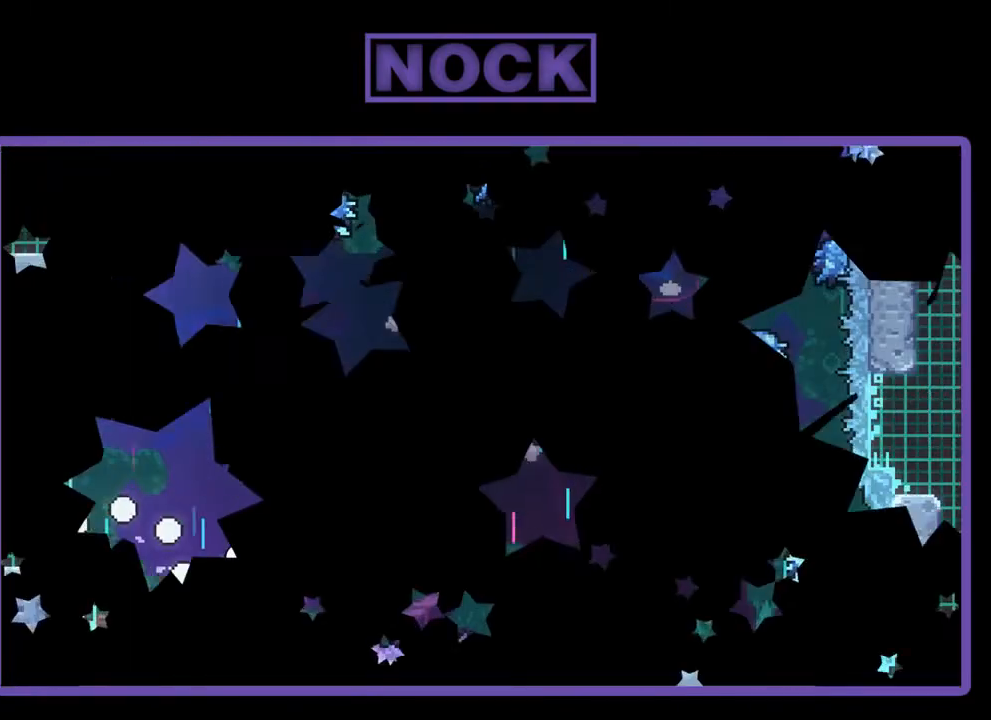
{"buttons": ["R2", "DPAD_RIGHT"], "left_stick": "center", "events": []}
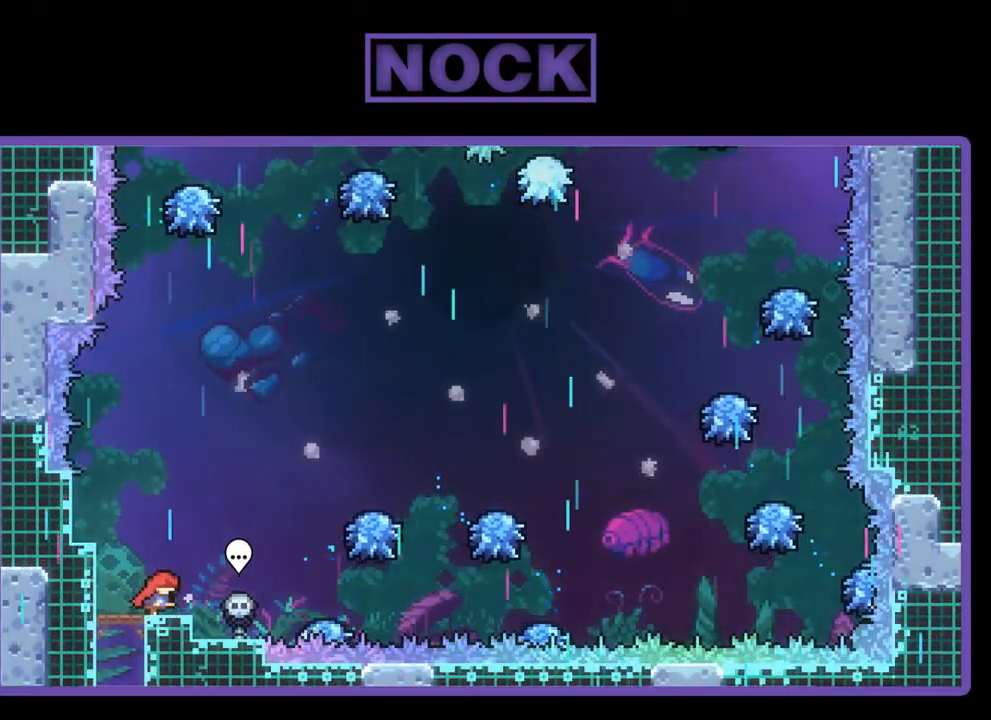
{"buttons": ["R2", "DPAD_RIGHT"], "left_stick": "center", "events": [[83, "CROSS", "down"], [250, "CROSS", "up"]]}
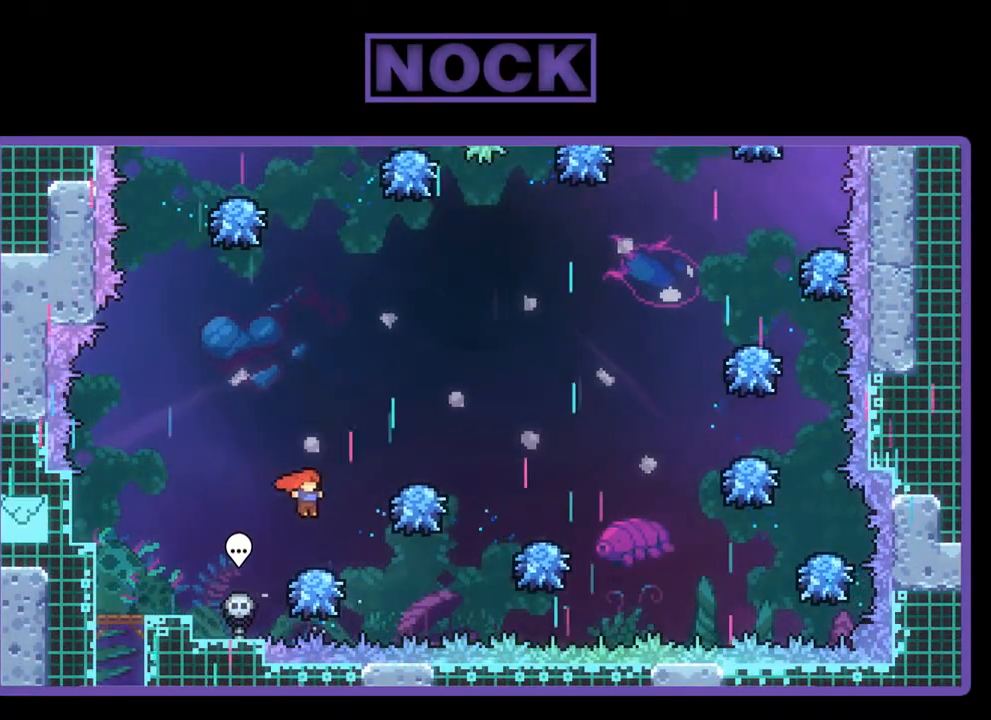
{"buttons": ["R2", "DPAD_RIGHT"], "left_stick": "center", "events": []}
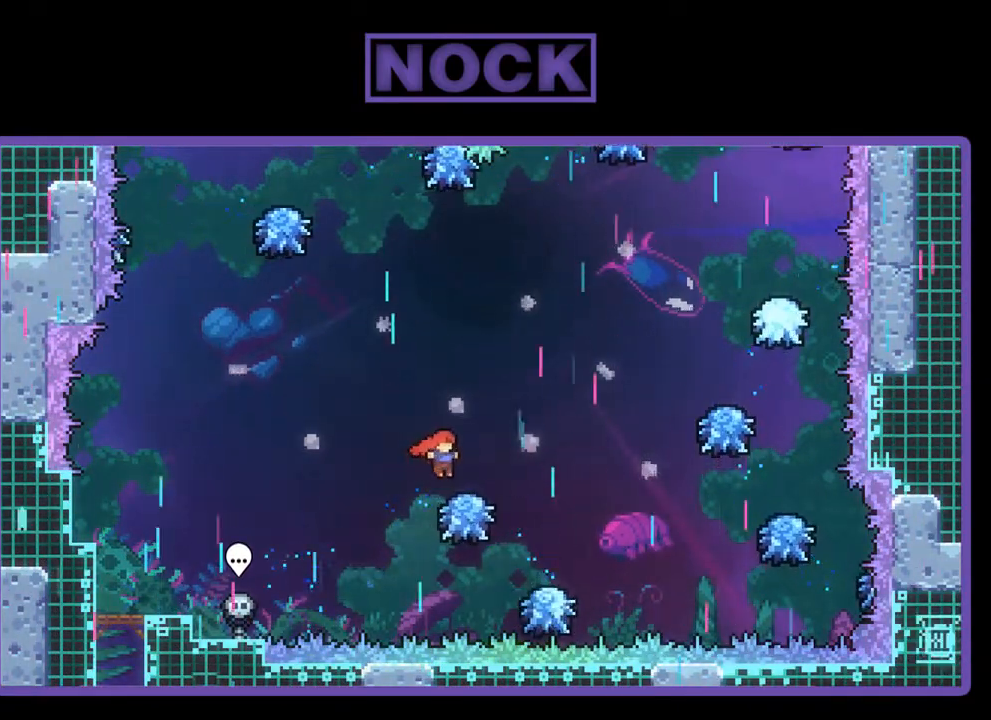
{"buttons": ["CIRCLE", "R2", "DPAD_UP", "DPAD_RIGHT"], "left_stick": "center", "events": [[250, "DPAD_UP", "down"], [483, "CIRCLE", "down"]]}
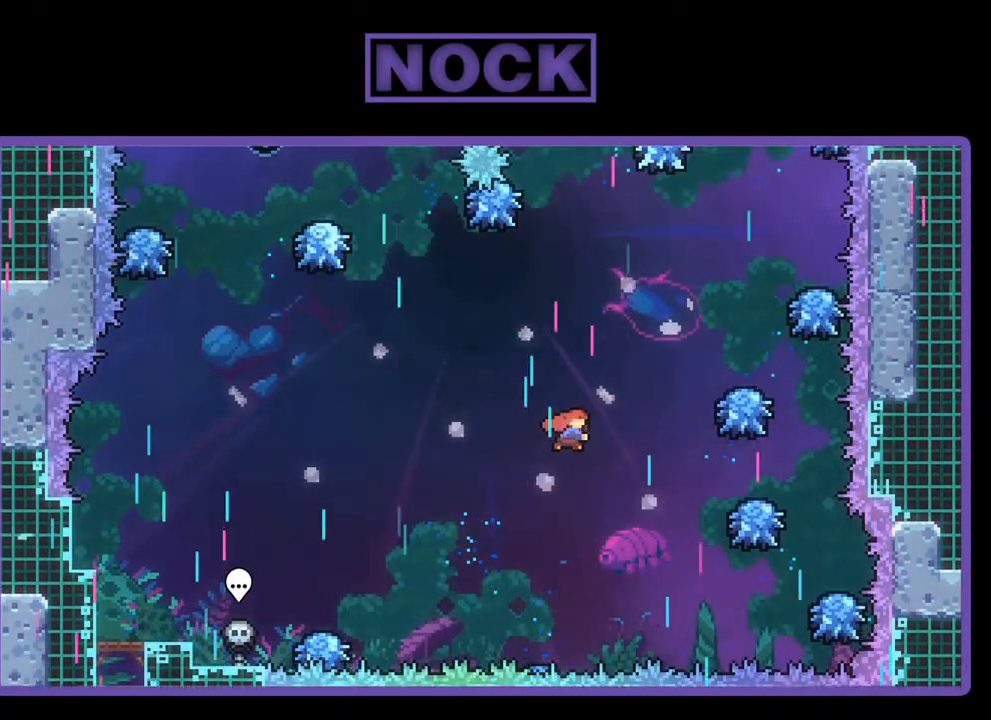
{"buttons": ["R2", "DPAD_RIGHT"], "left_stick": "center", "events": [[217, "DPAD_UP", "up"], [483, "CIRCLE", "up"]]}
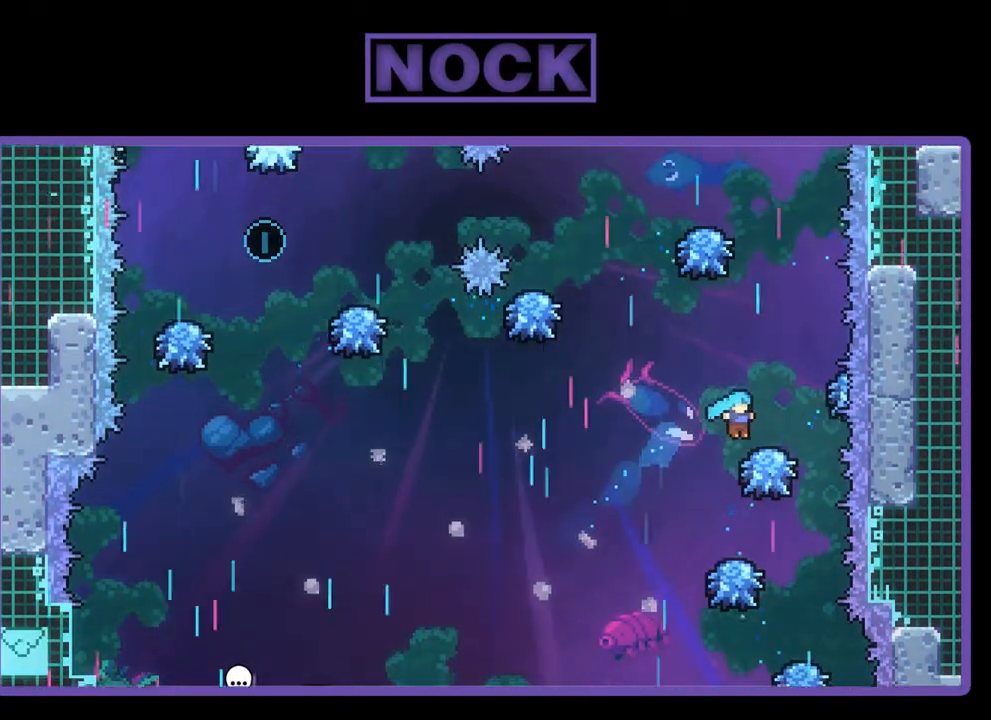
{"buttons": ["R2"], "left_stick": "center", "events": [[117, "DPAD_UP", "down"], [150, "DPAD_RIGHT", "up"], [250, "CIRCLE", "down"], [450, "CIRCLE", "up"], [450, "DPAD_UP", "up"]]}
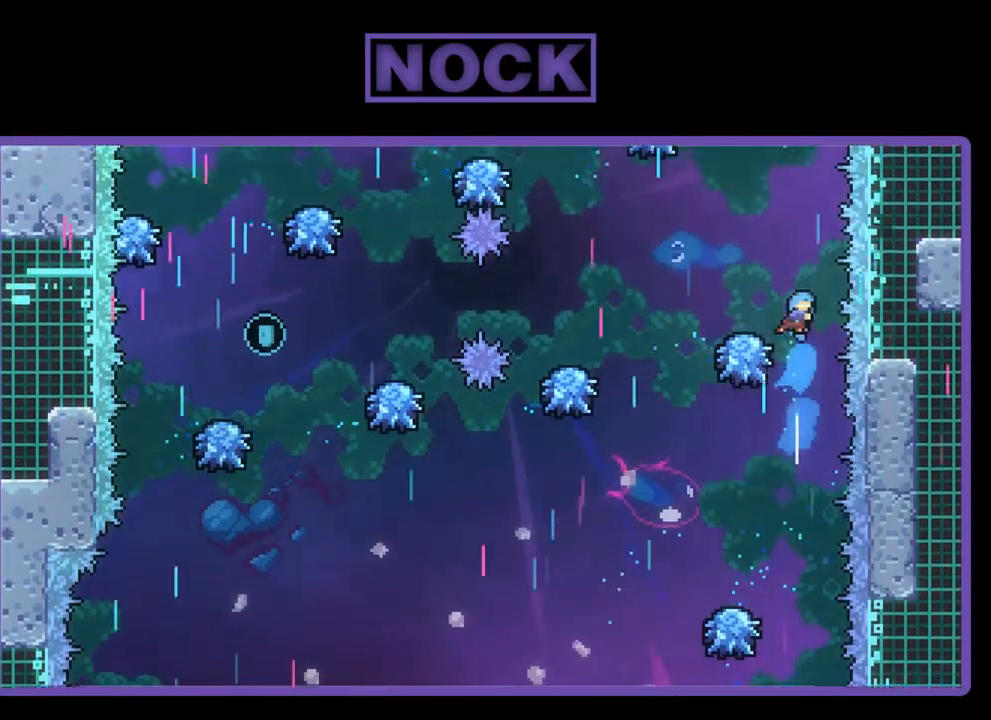
{"buttons": ["R2"], "left_stick": "center", "events": [[217, "DPAD_LEFT", "down"], [283, "DPAD_LEFT", "up"]]}
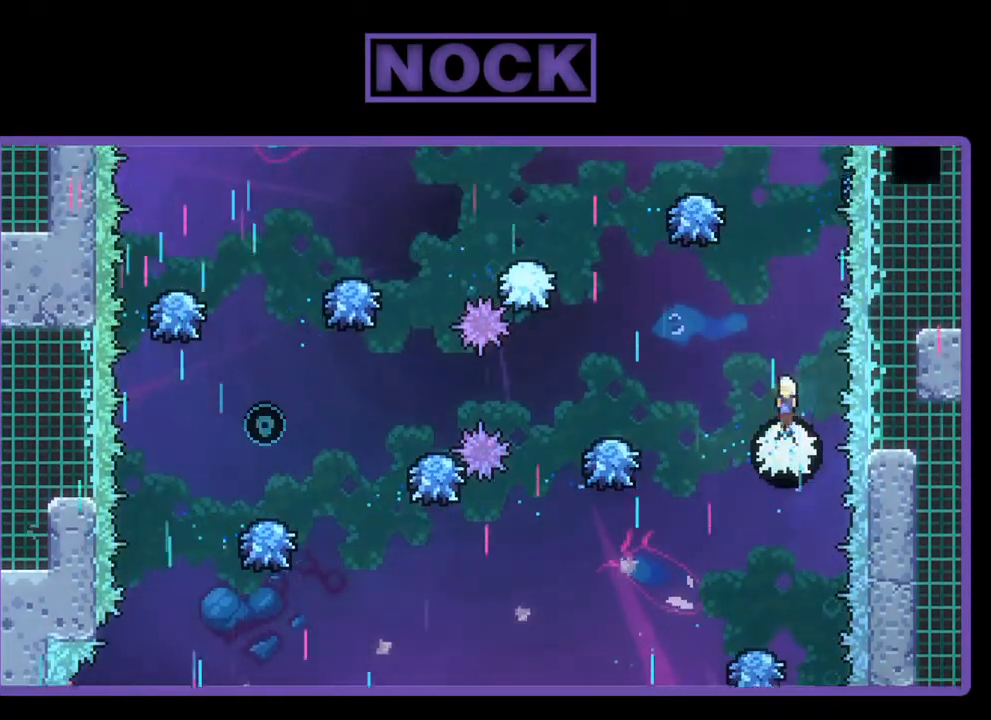
{"buttons": ["R2"], "left_stick": "center", "events": [[150, "DPAD_UP", "down"], [217, "CIRCLE", "down"], [417, "CIRCLE", "up"], [483, "DPAD_UP", "up"]]}
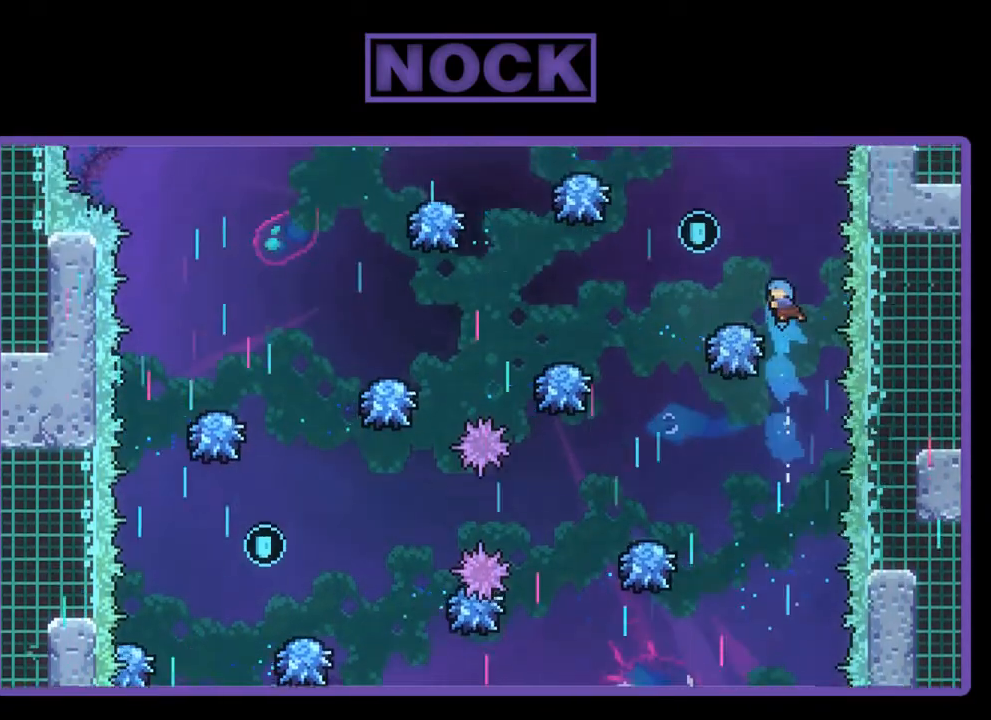
{"buttons": ["R2", "DPAD_LEFT"], "left_stick": "center", "events": [[383, "DPAD_LEFT", "down"]]}
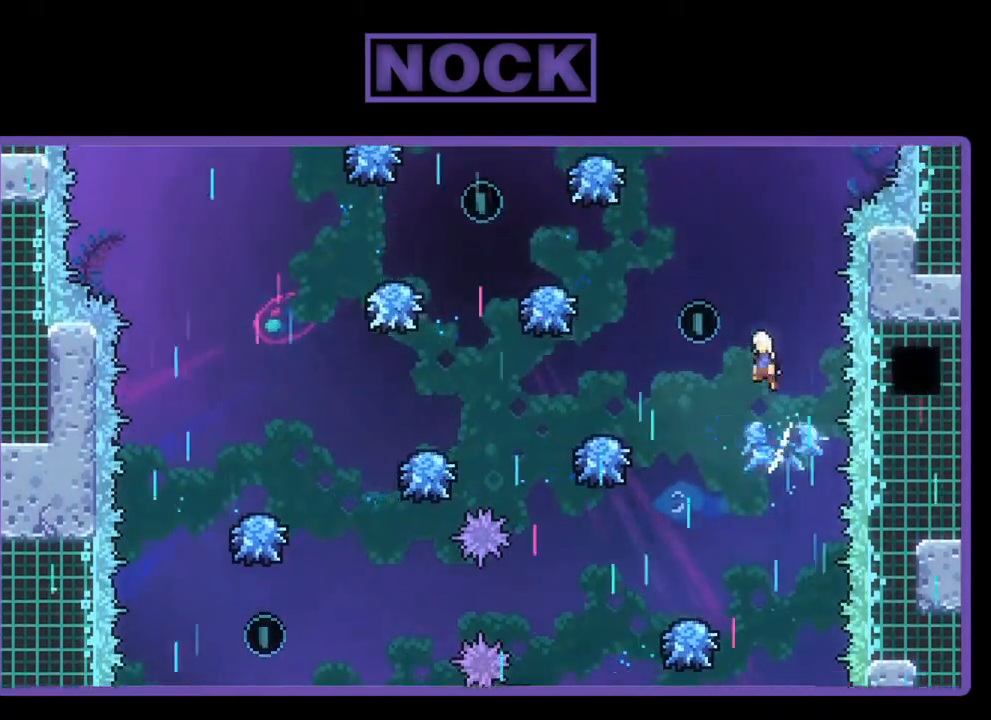
{"buttons": ["R2", "DPAD_LEFT"], "left_stick": "center", "events": []}
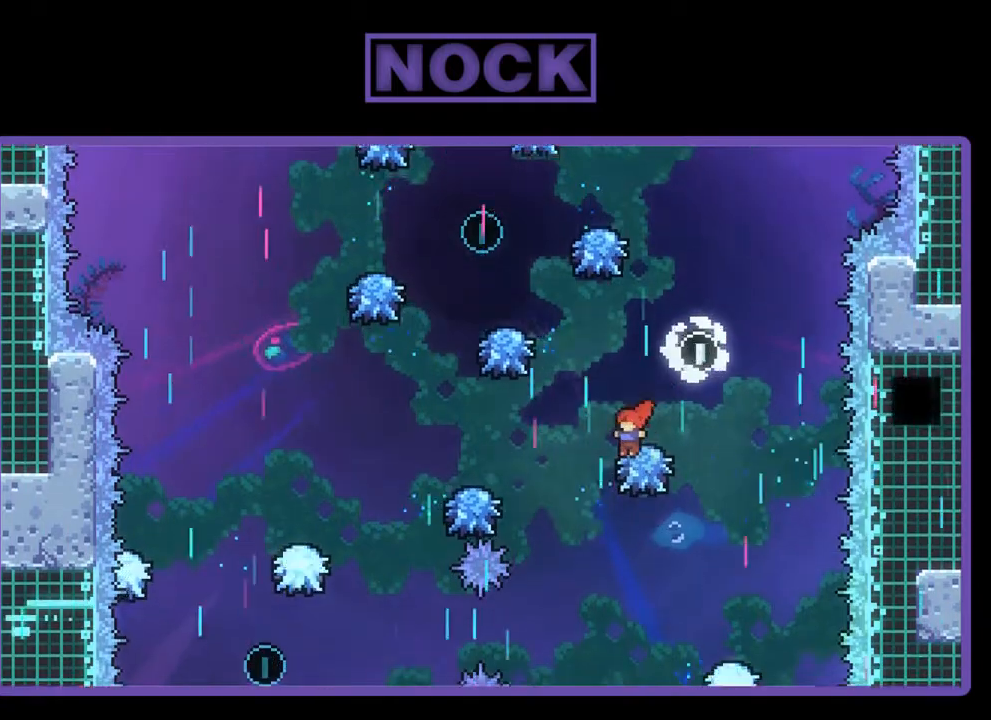
{"buttons": ["R2", "DPAD_LEFT"], "left_stick": "center", "events": []}